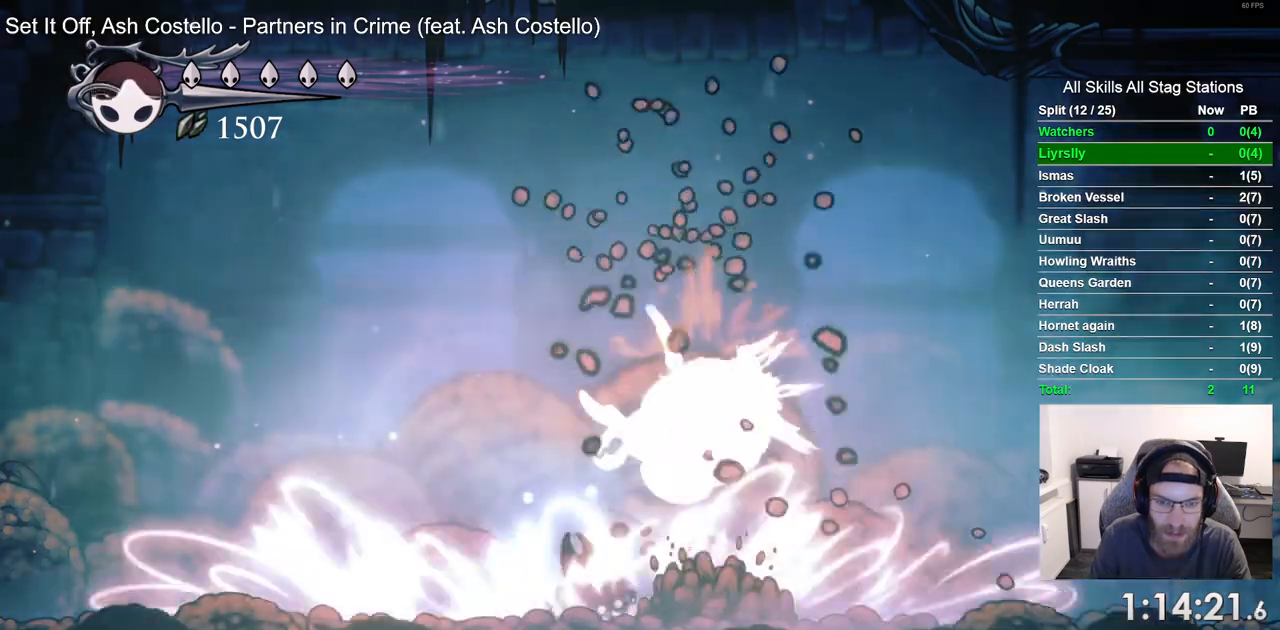
Gameplay with a controller (PlayStation layout); each line is a JSON object with the inputs held at the frame after it (dt_ms = milliseconds from this image to that frame). "events" lists button and stick changes between this image and that frame as [ms after this image, input, new state], when the widget could be followed in between. Not read: CROSS DPAD_LEFT L1 R1 TRIANGLE.
{"dt_ms": 500, "buttons": [], "left_stick": "center", "right_stick": "center", "events": []}
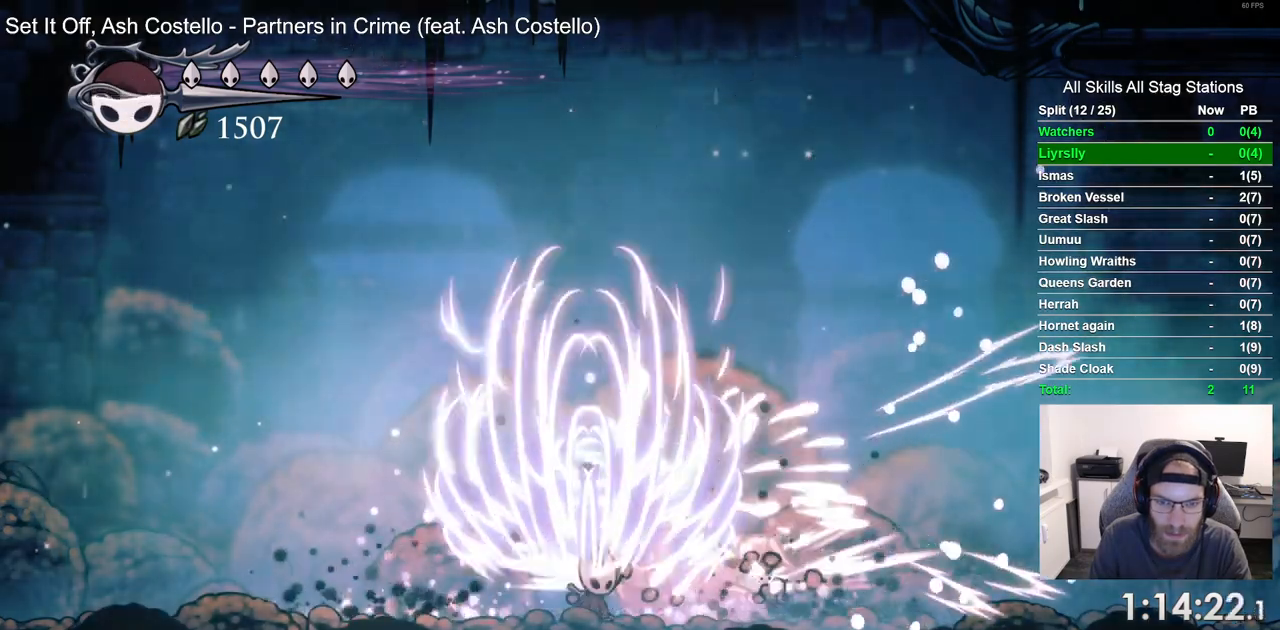
{"dt_ms": 500, "buttons": [], "left_stick": "center", "right_stick": "center", "events": []}
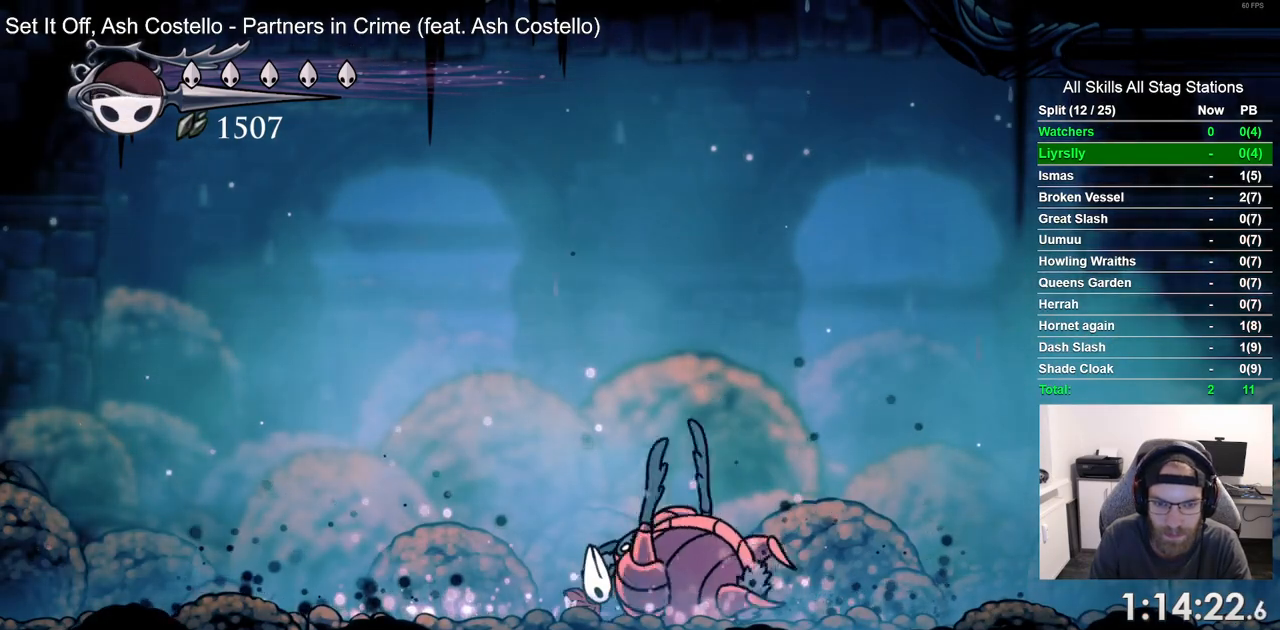
{"dt_ms": 500, "buttons": [], "left_stick": "center", "right_stick": "center", "events": []}
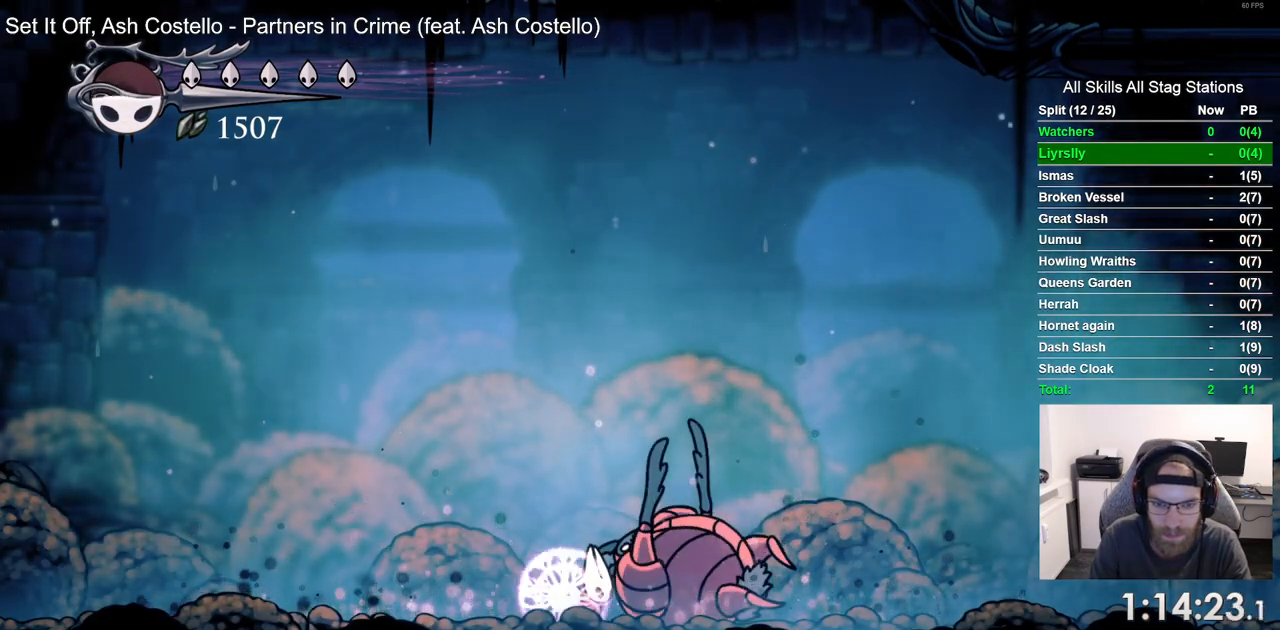
{"dt_ms": 500, "buttons": [], "left_stick": "center", "right_stick": "center", "events": []}
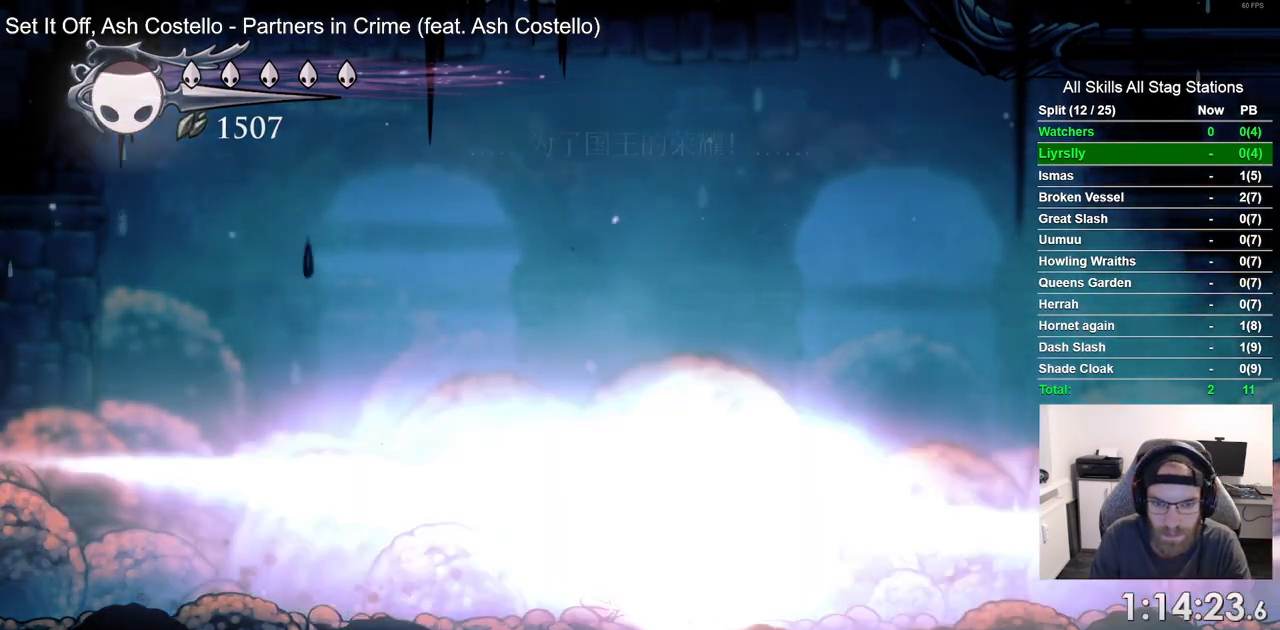
{"dt_ms": 500, "buttons": [], "left_stick": "center", "right_stick": "center", "events": [[267, "SQUARE", "down"], [400, "SQUARE", "up"]]}
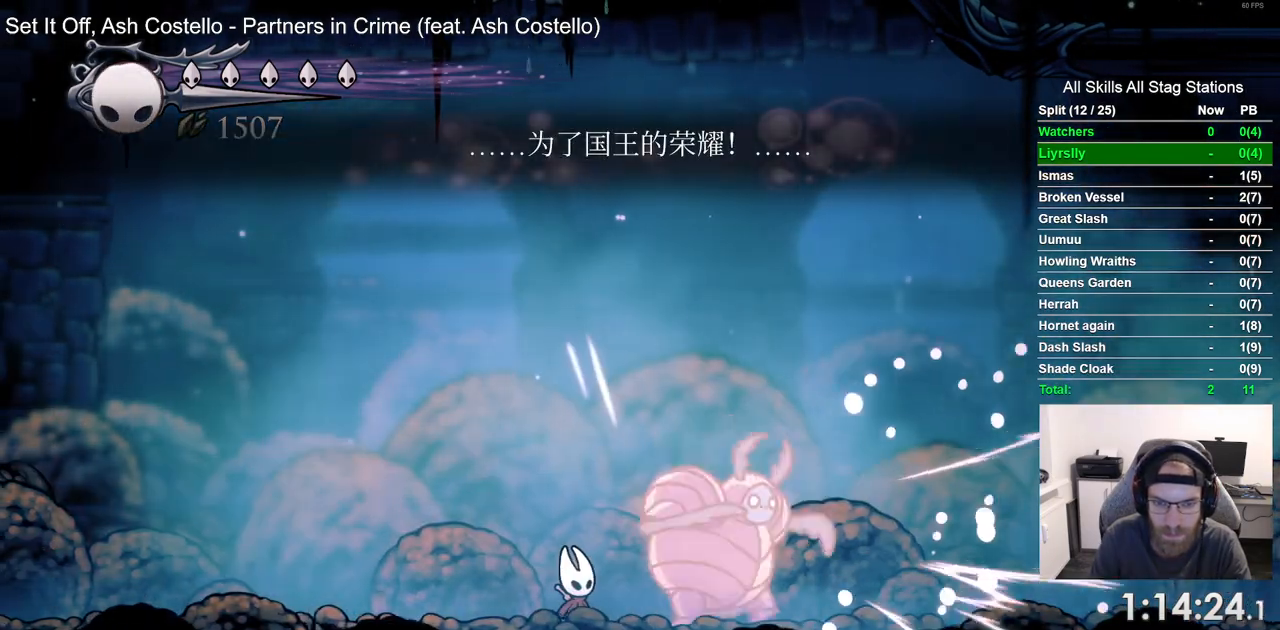
{"dt_ms": 500, "buttons": [], "left_stick": "center", "right_stick": "center", "events": [[133, "SQUARE", "down"], [267, "SQUARE", "up"]]}
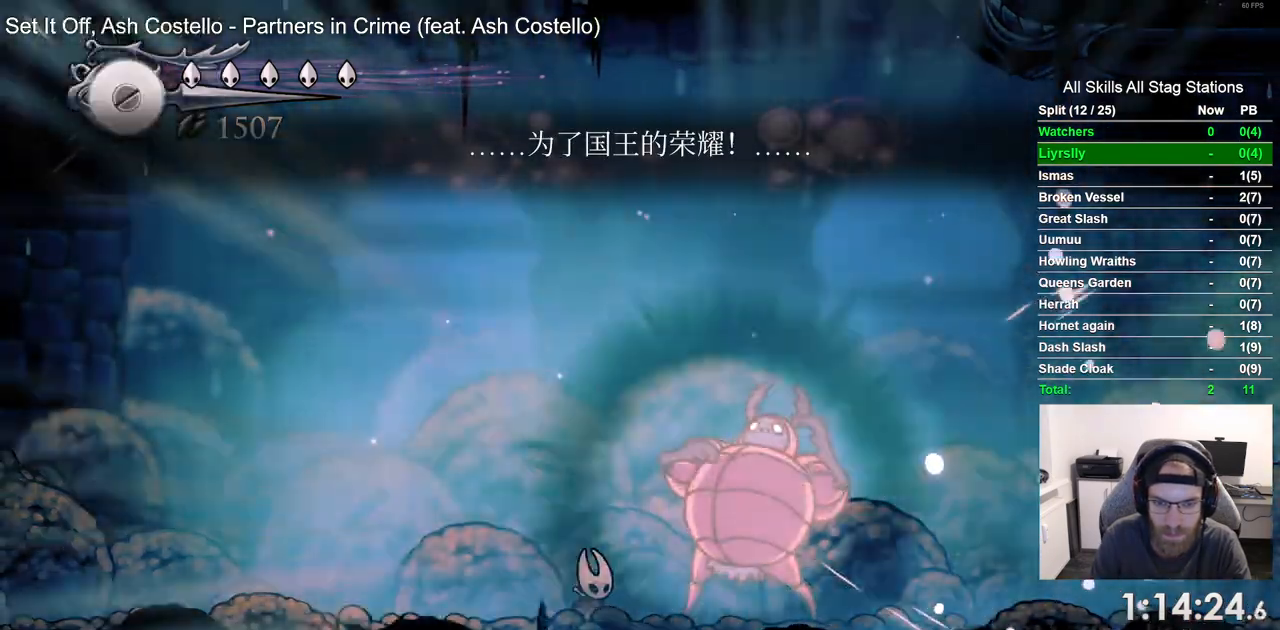
{"dt_ms": 500, "buttons": [], "left_stick": "center", "right_stick": "center"}
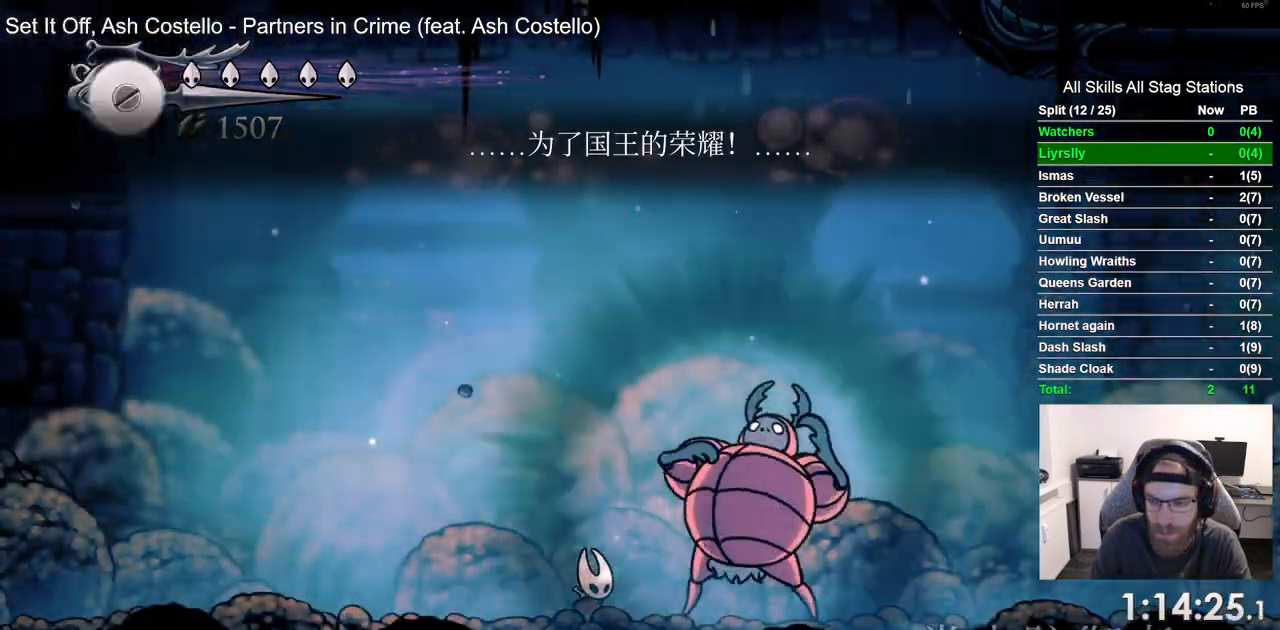
{"dt_ms": 500, "buttons": [], "left_stick": "center", "right_stick": "center", "events": []}
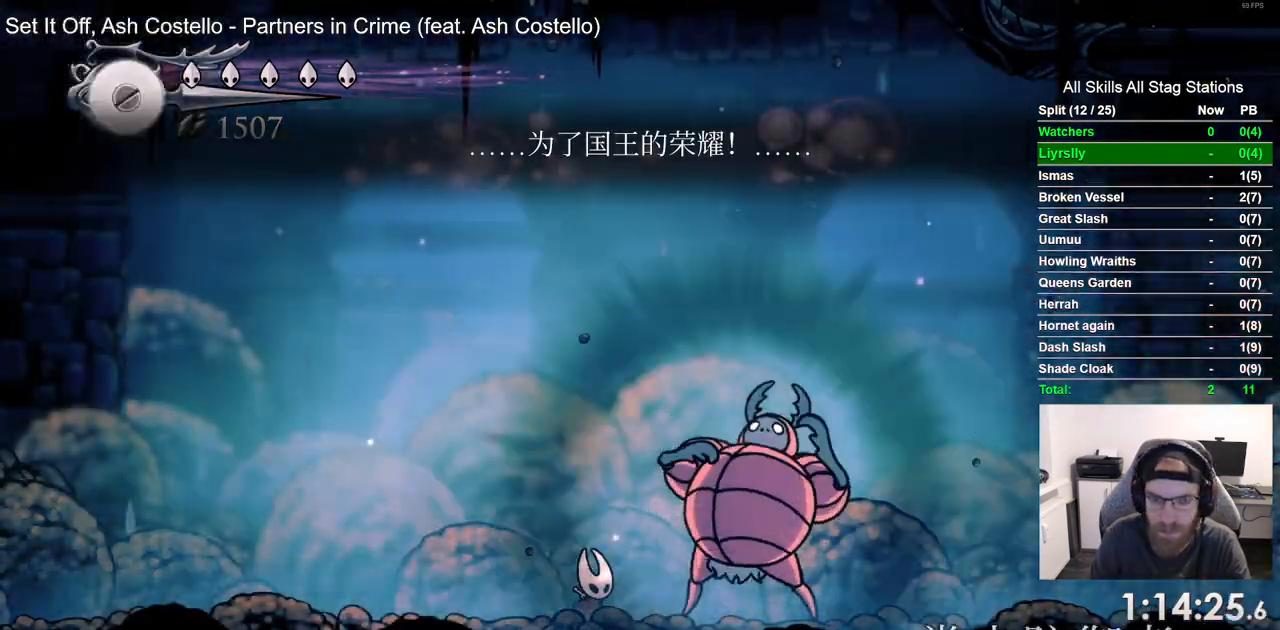
{"dt_ms": 500, "buttons": [], "left_stick": "center", "right_stick": "center", "events": []}
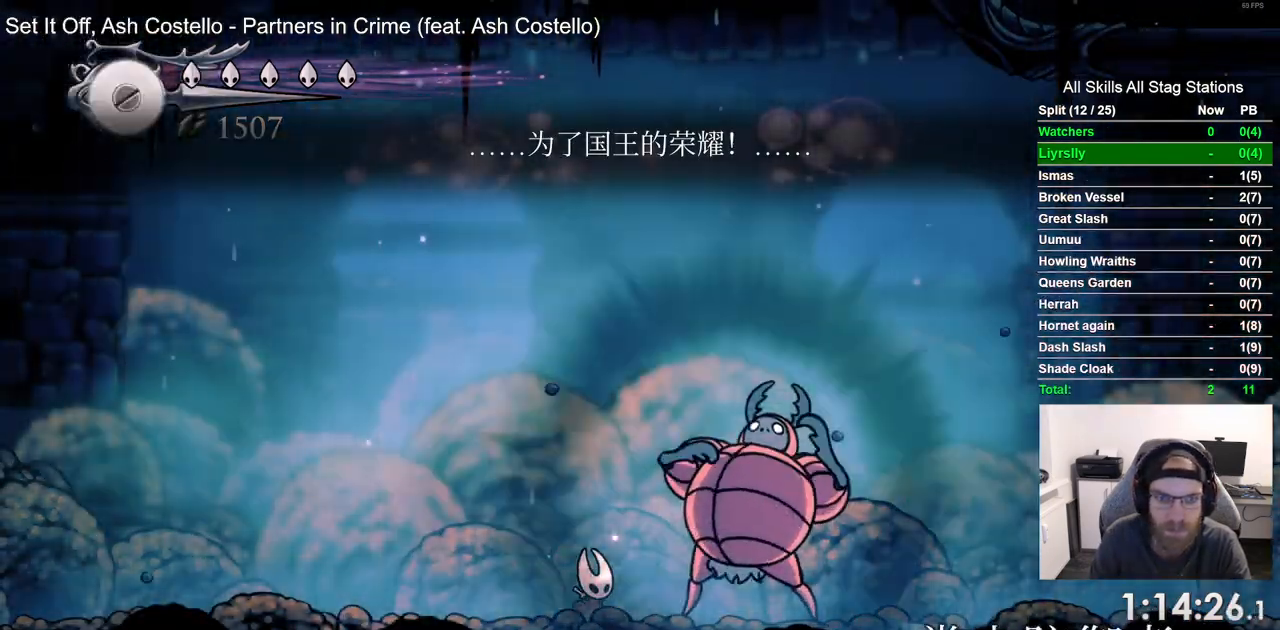
{"dt_ms": 500, "buttons": [], "left_stick": "center", "right_stick": "center", "events": []}
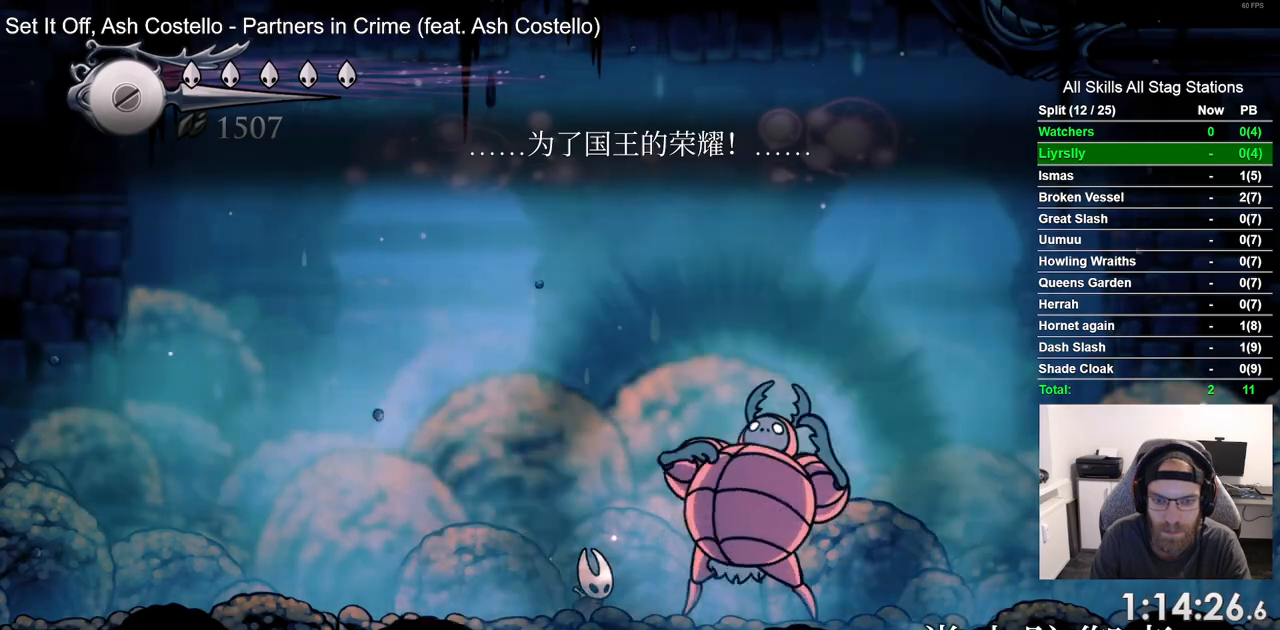
{"dt_ms": 500, "buttons": ["SQUARE", "DPAD_RIGHT"], "left_stick": "center", "right_stick": "center", "events": [[33, "SQUARE", "down"], [50, "DPAD_RIGHT", "down"], [233, "SQUARE", "up"], [500, "SQUARE", "down"]]}
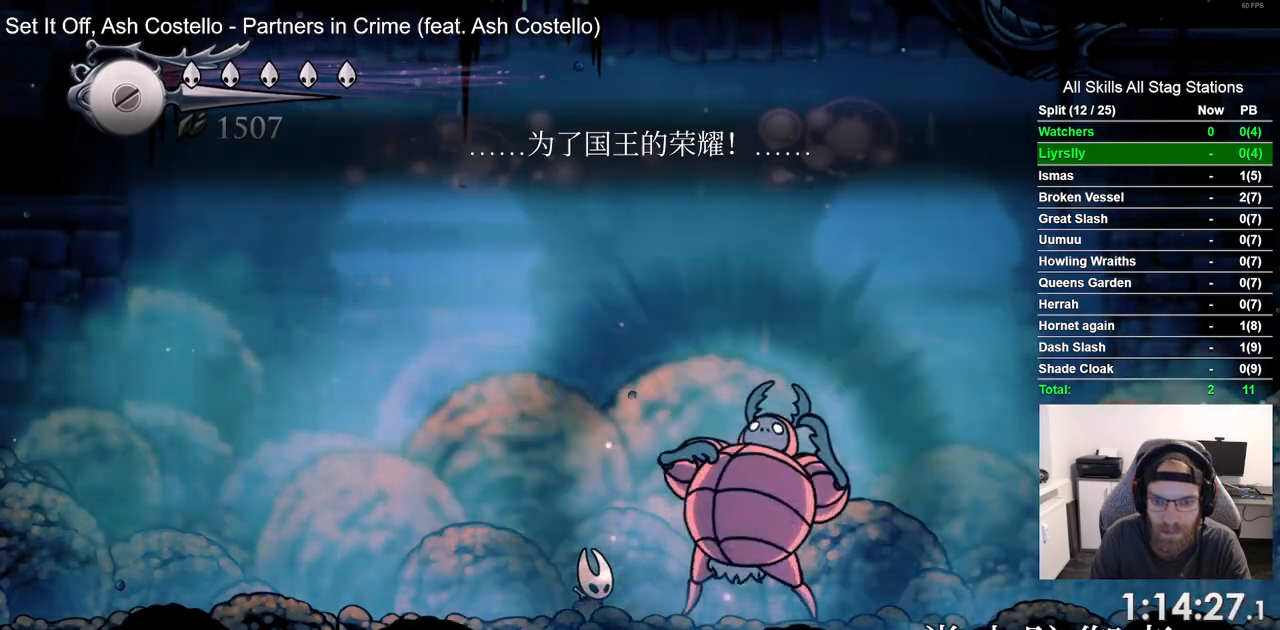
{"dt_ms": 500, "buttons": ["SQUARE", "DPAD_RIGHT"], "left_stick": "center", "right_stick": "center", "events": [[167, "SQUARE", "up"], [400, "SQUARE", "down"]]}
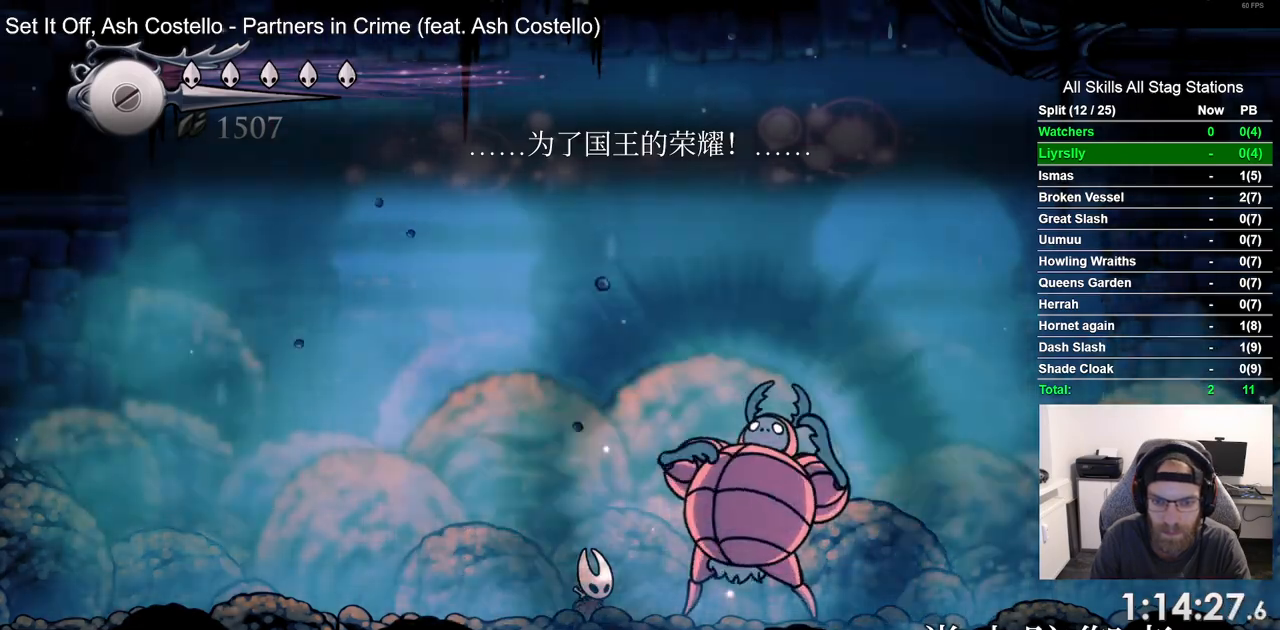
{"dt_ms": 500, "buttons": [], "left_stick": "center", "right_stick": "center", "events": [[67, "SQUARE", "up"], [267, "SQUARE", "down"], [433, "SQUARE", "up"], [483, "DPAD_RIGHT", "up"]]}
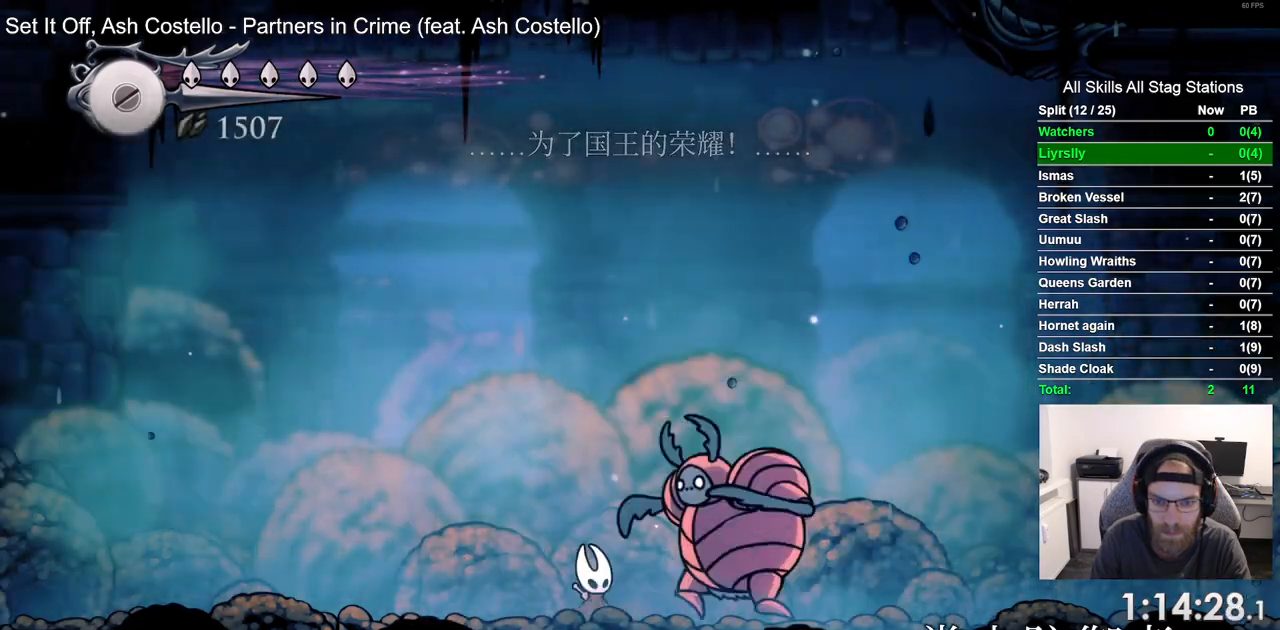
{"dt_ms": 500, "buttons": ["DPAD_RIGHT"], "left_stick": "center", "right_stick": "center", "events": [[67, "DPAD_RIGHT", "down"], [117, "SQUARE", "down"], [183, "DPAD_RIGHT", "up"], [300, "SQUARE", "up"], [400, "DPAD_RIGHT", "down"]]}
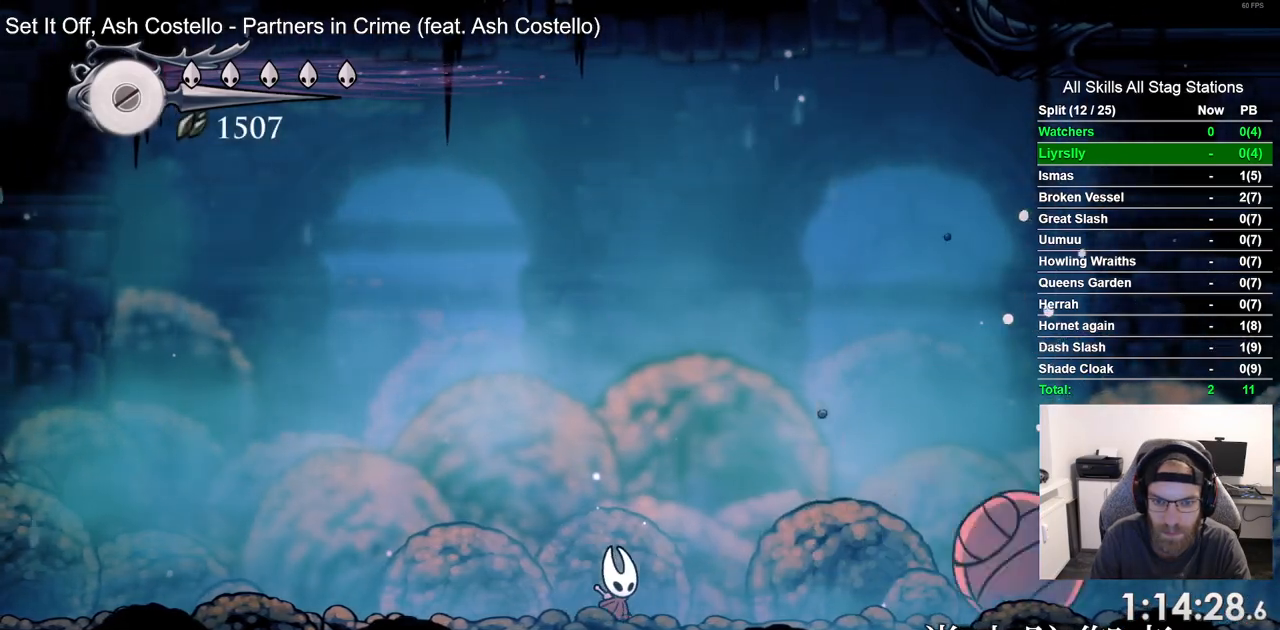
{"dt_ms": 500, "buttons": ["DPAD_RIGHT"], "left_stick": "center", "right_stick": "center", "events": [[17, "SQUARE", "down"], [150, "SQUARE", "up"]]}
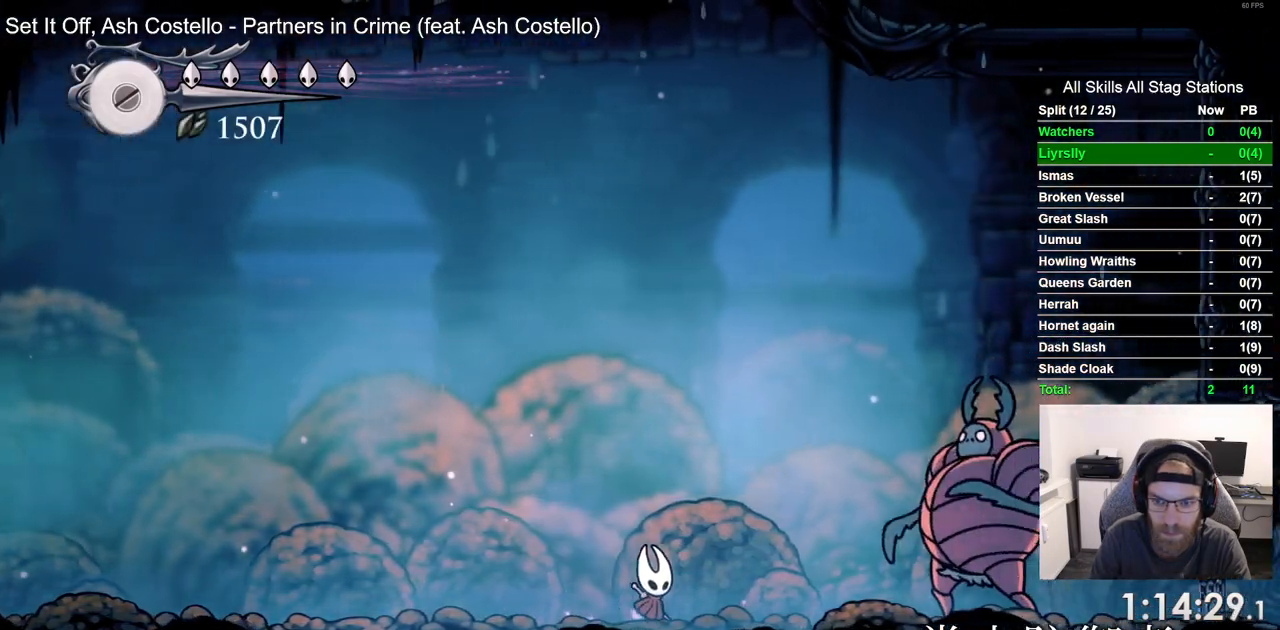
{"dt_ms": 500, "buttons": ["SQUARE", "DPAD_RIGHT"], "left_stick": "center", "right_stick": "center"}
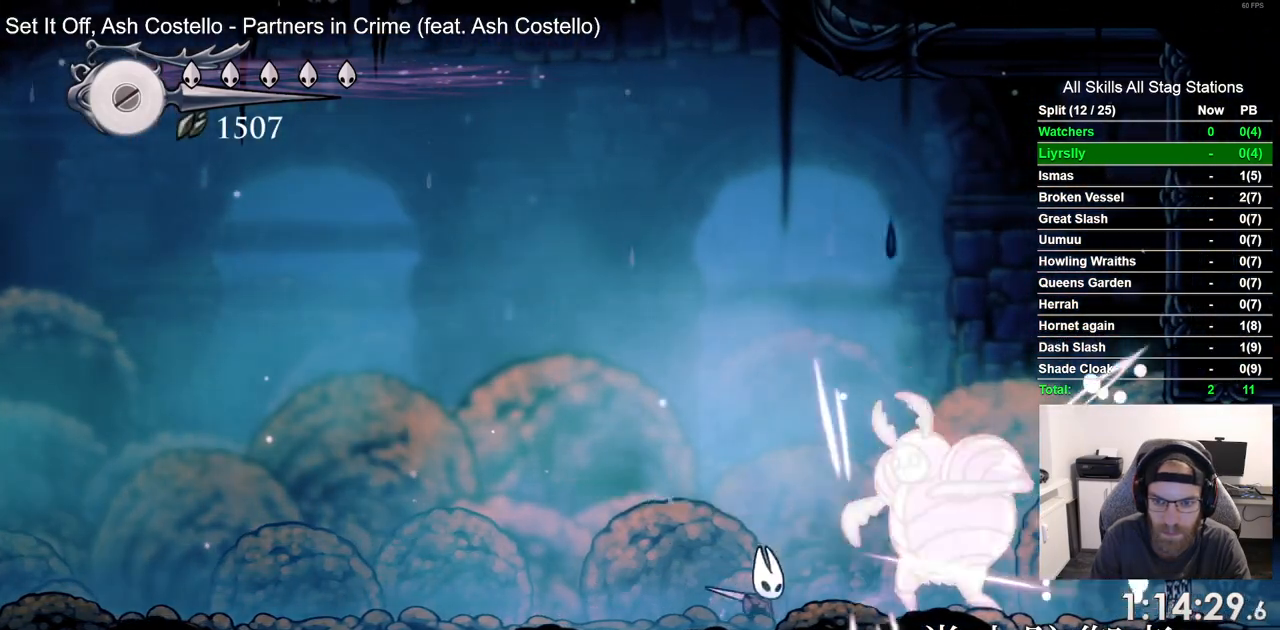
{"dt_ms": 500, "buttons": [], "left_stick": "center", "right_stick": "center", "events": [[17, "SQUARE", "up"], [33, "DPAD_RIGHT", "up"]]}
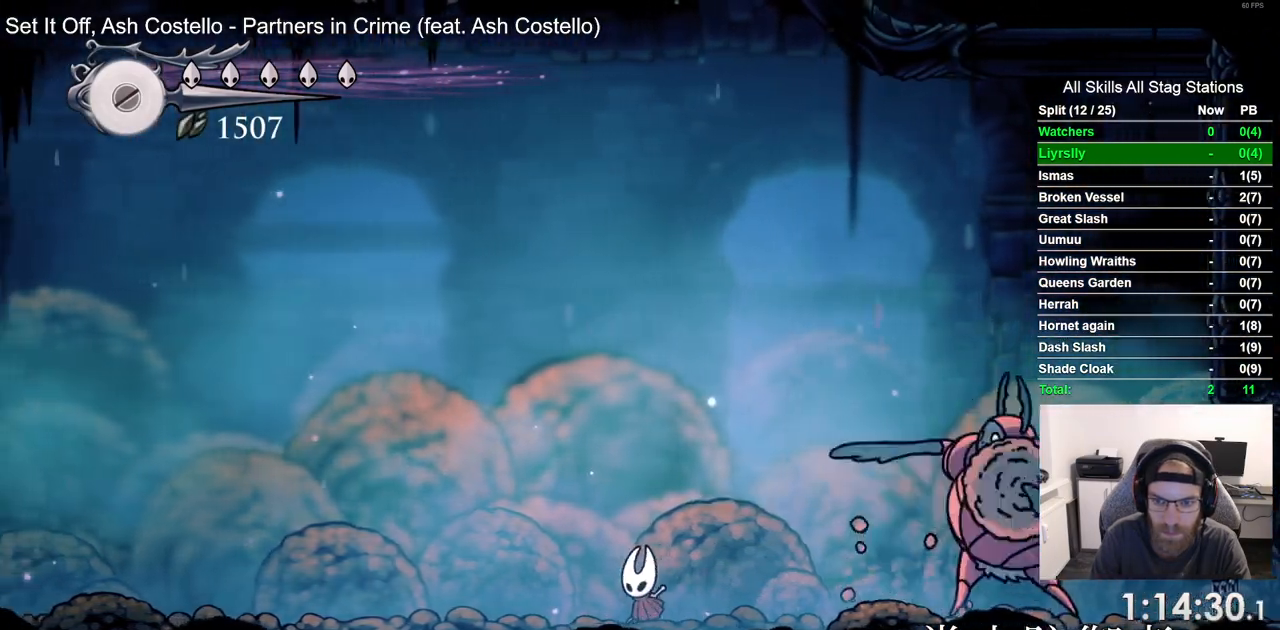
{"dt_ms": 1000, "buttons": [], "left_stick": "center", "right_stick": "center"}
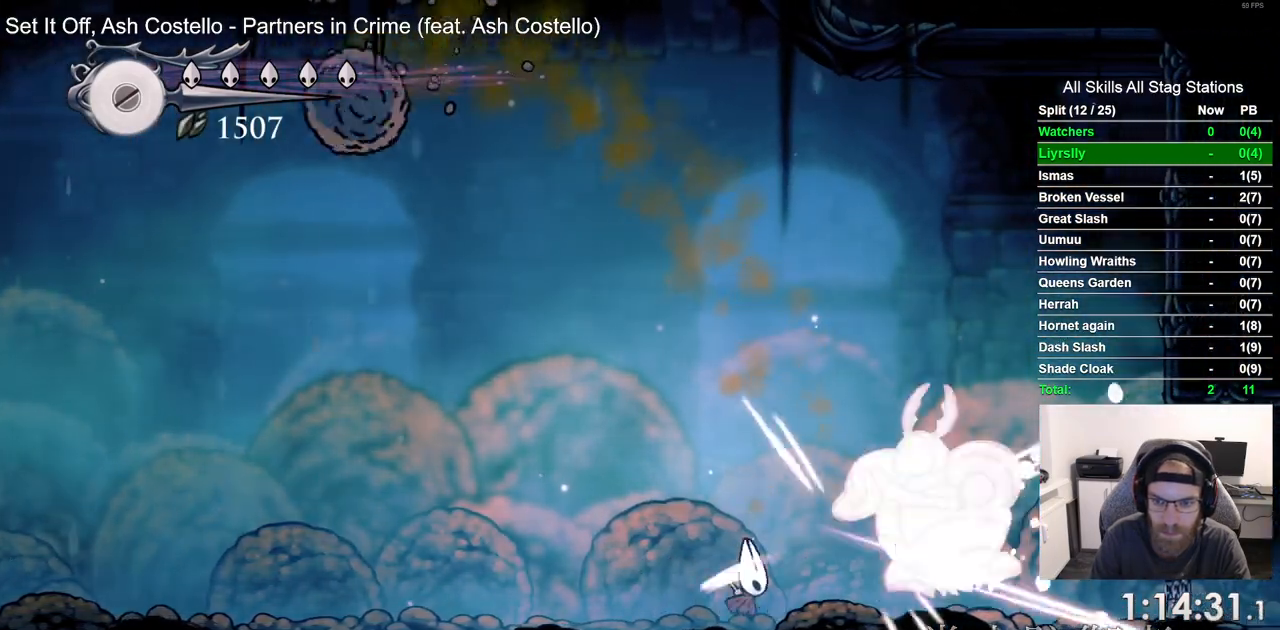
{"dt_ms": 500, "buttons": ["DPAD_DOWN"], "left_stick": "center", "right_stick": "center", "events": [[500, "DPAD_DOWN", "down"]]}
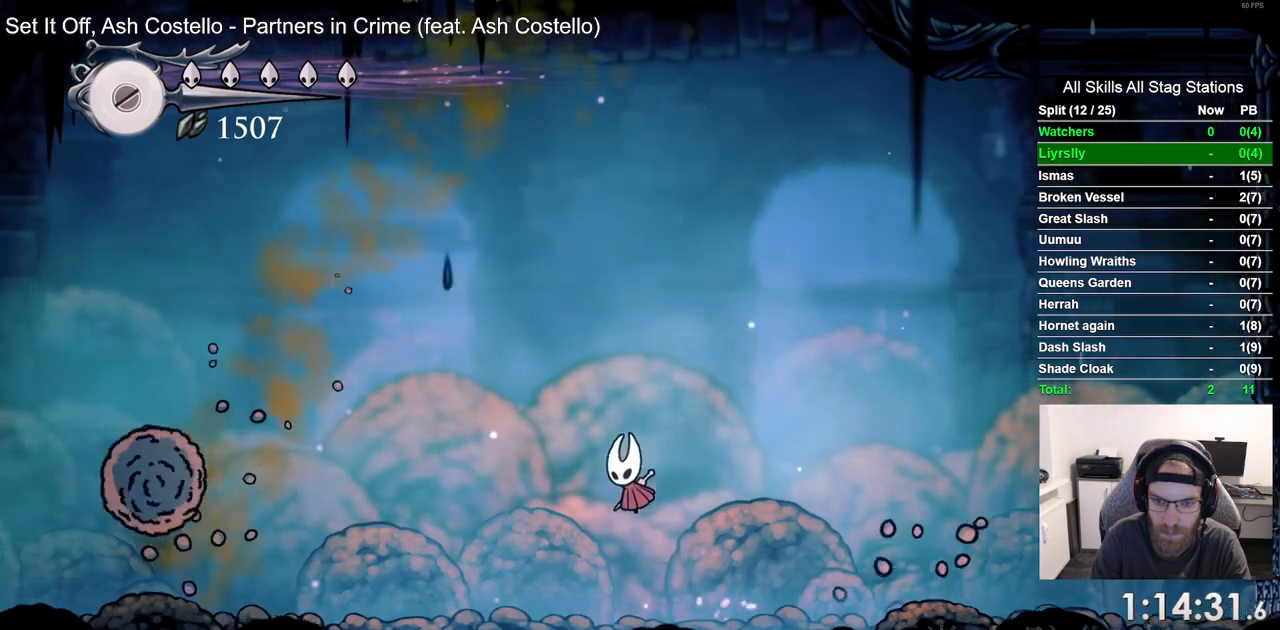
{"dt_ms": 500, "buttons": [], "left_stick": "center", "right_stick": "center"}
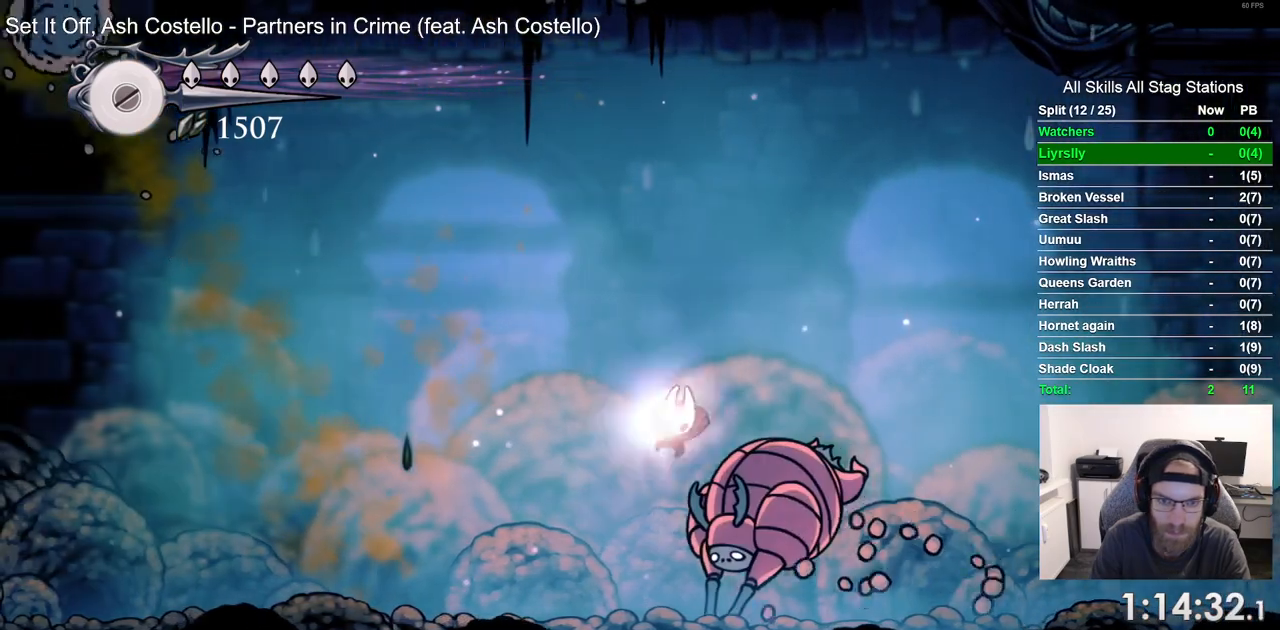
{"dt_ms": 500, "buttons": [], "left_stick": "center", "right_stick": "center", "events": []}
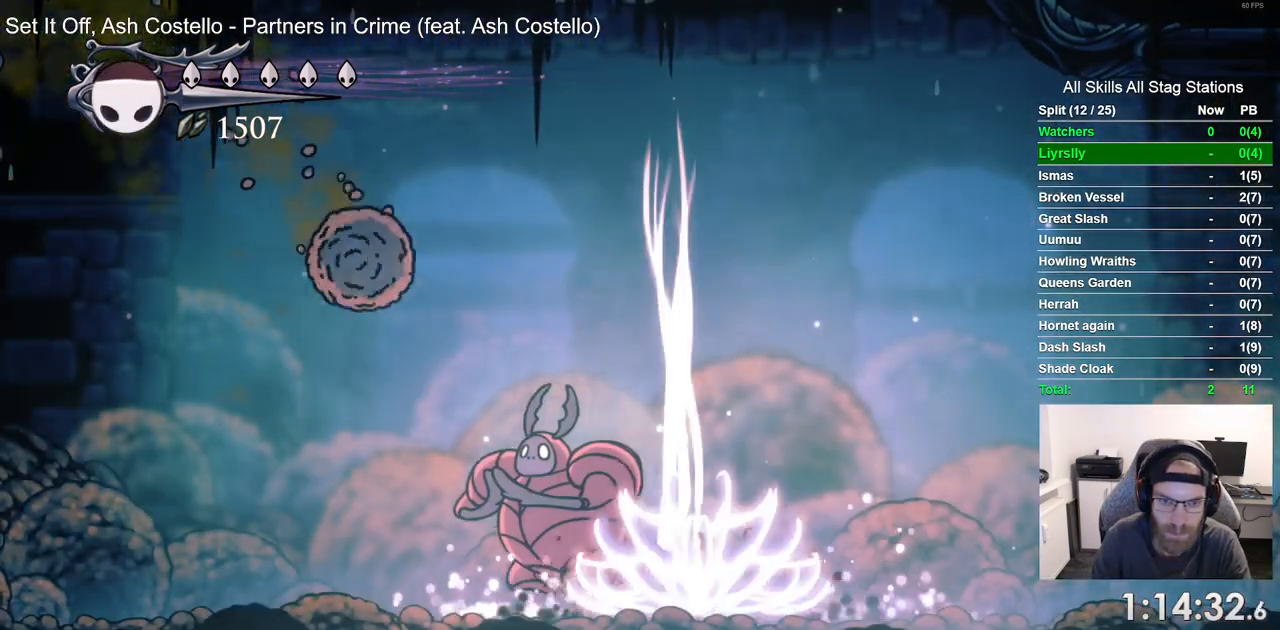
{"dt_ms": 500, "buttons": [], "left_stick": "center", "right_stick": "center", "events": []}
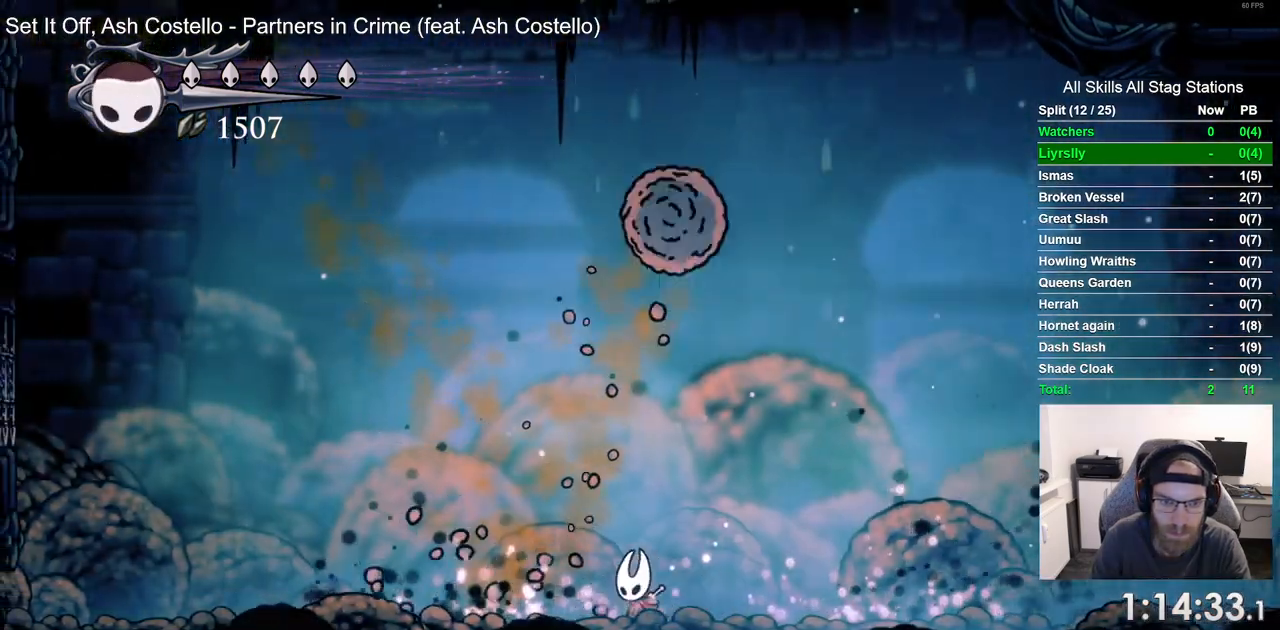
{"dt_ms": 500, "buttons": [], "left_stick": "center", "right_stick": "center", "events": [[67, "SQUARE", "down"], [167, "SQUARE", "up"]]}
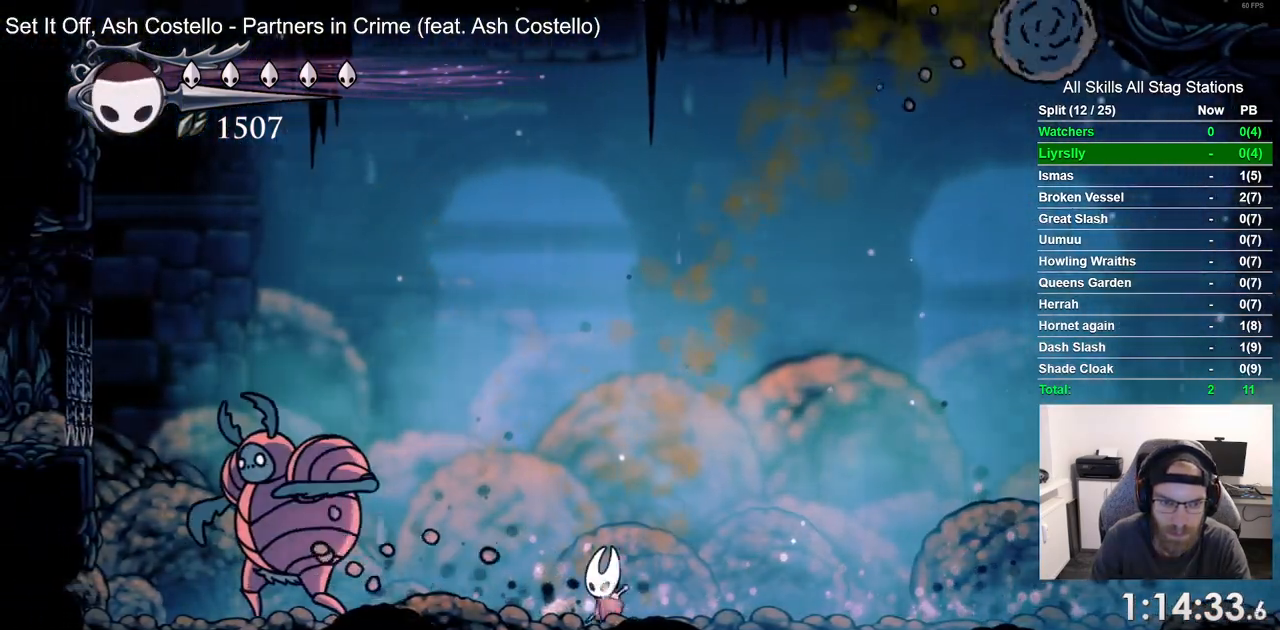
{"dt_ms": 500, "buttons": ["SQUARE"], "left_stick": "center", "right_stick": "center", "events": [[250, "SQUARE", "down"], [433, "SQUARE", "up"], [500, "SQUARE", "down"]]}
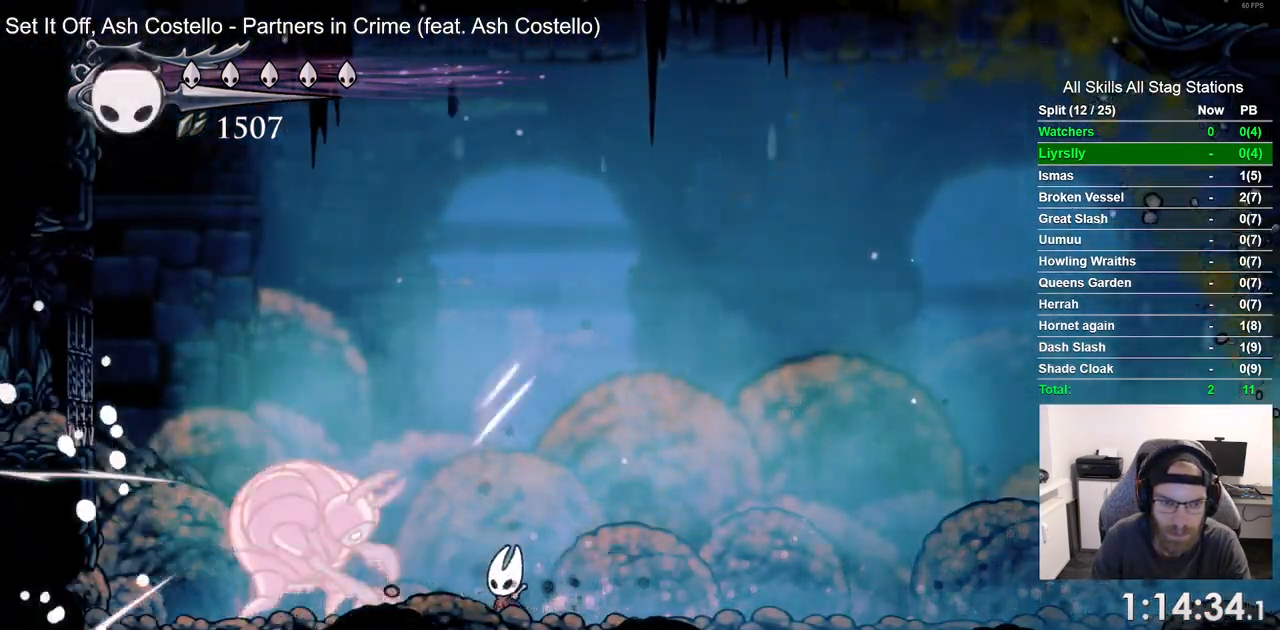
{"dt_ms": 500, "buttons": [], "left_stick": "center", "right_stick": "center", "events": [[200, "DPAD_RIGHT", "down"], [250, "SQUARE", "up"], [500, "DPAD_RIGHT", "up"]]}
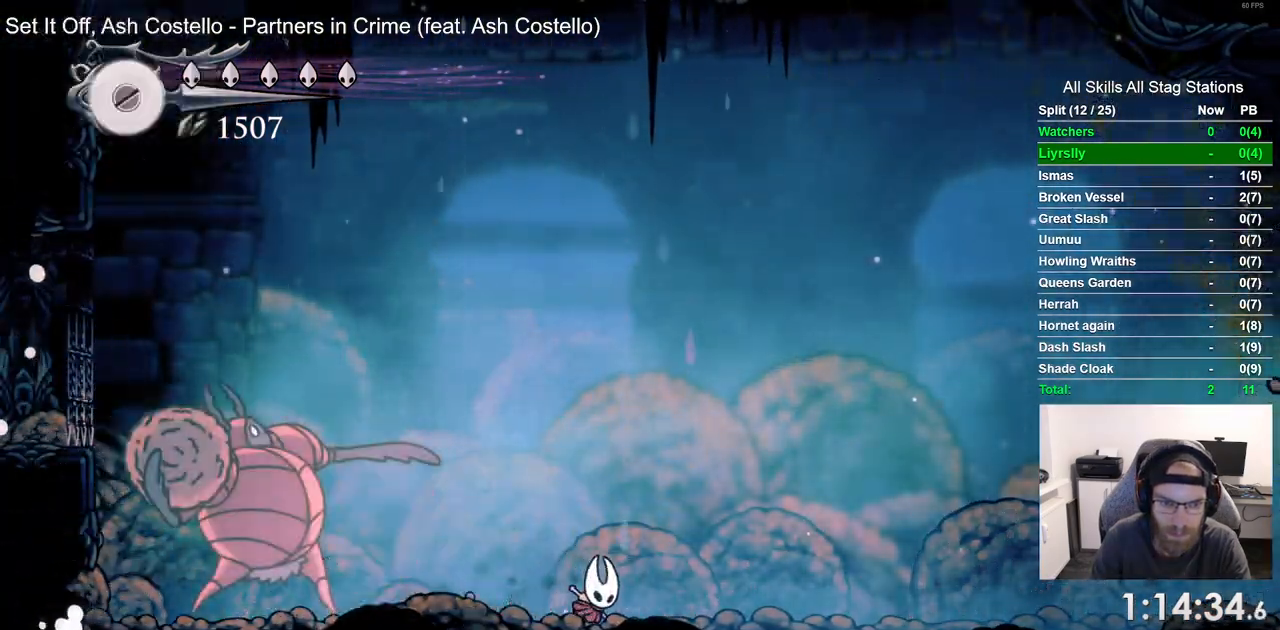
{"dt_ms": 500, "buttons": [], "left_stick": "center", "right_stick": "center", "events": [[250, "SQUARE", "down"], [367, "SQUARE", "up"]]}
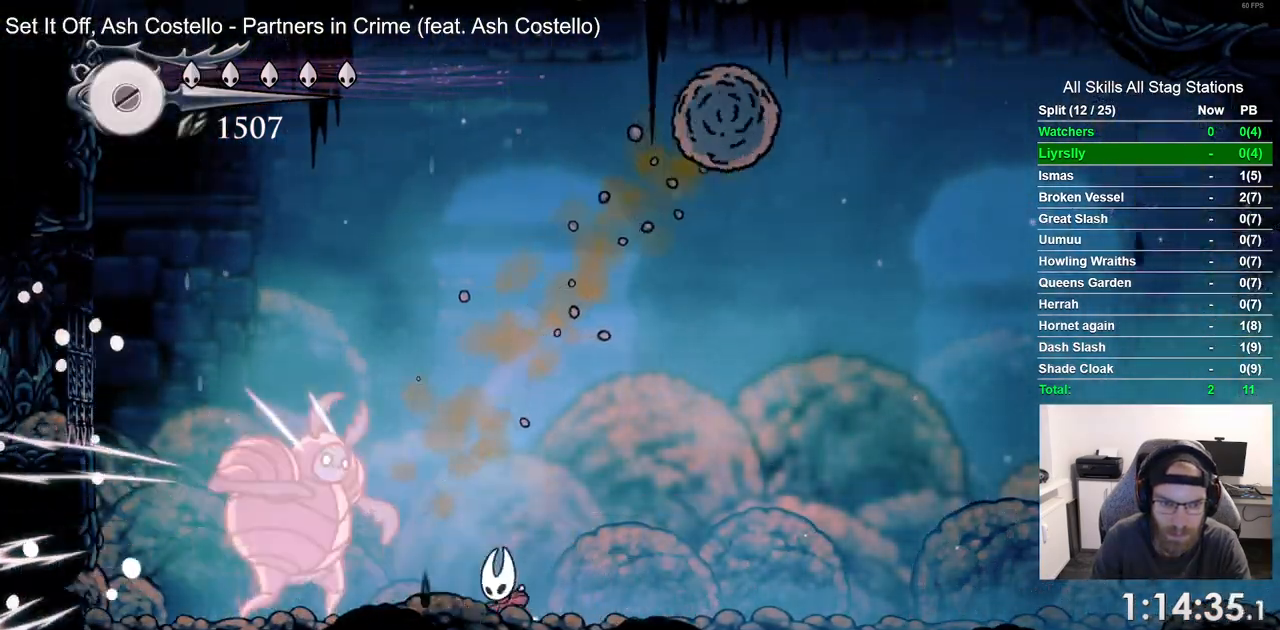
{"dt_ms": 500, "buttons": ["SQUARE", "DPAD_RIGHT"], "left_stick": "center", "right_stick": "center", "events": [[367, "SQUARE", "down"], [383, "DPAD_RIGHT", "down"]]}